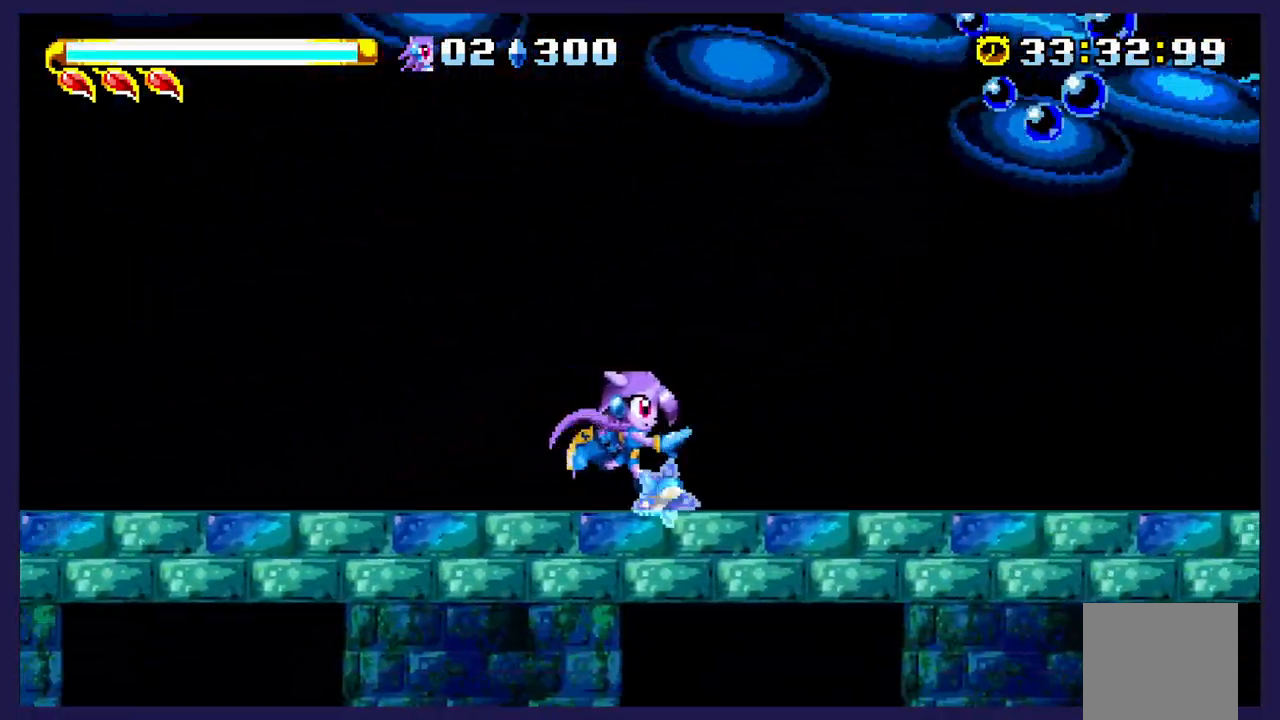
Gameplay with a controller (Xbox layout); each line is a JSON object with the inputs held at the frame after it. "events" lists button and stick changes between this image and that frame as [ms after this image, input, new state], when the widget could be followed in between. Not read: right_stick.
{"buttons": ["X", "DPAD_LEFT"], "left_stick": "center", "events": [[117, "A", "down"], [333, "DPAD_RIGHT", "up"], [367, "A", "up"], [433, "X", "down"], [467, "DPAD_LEFT", "down"]]}
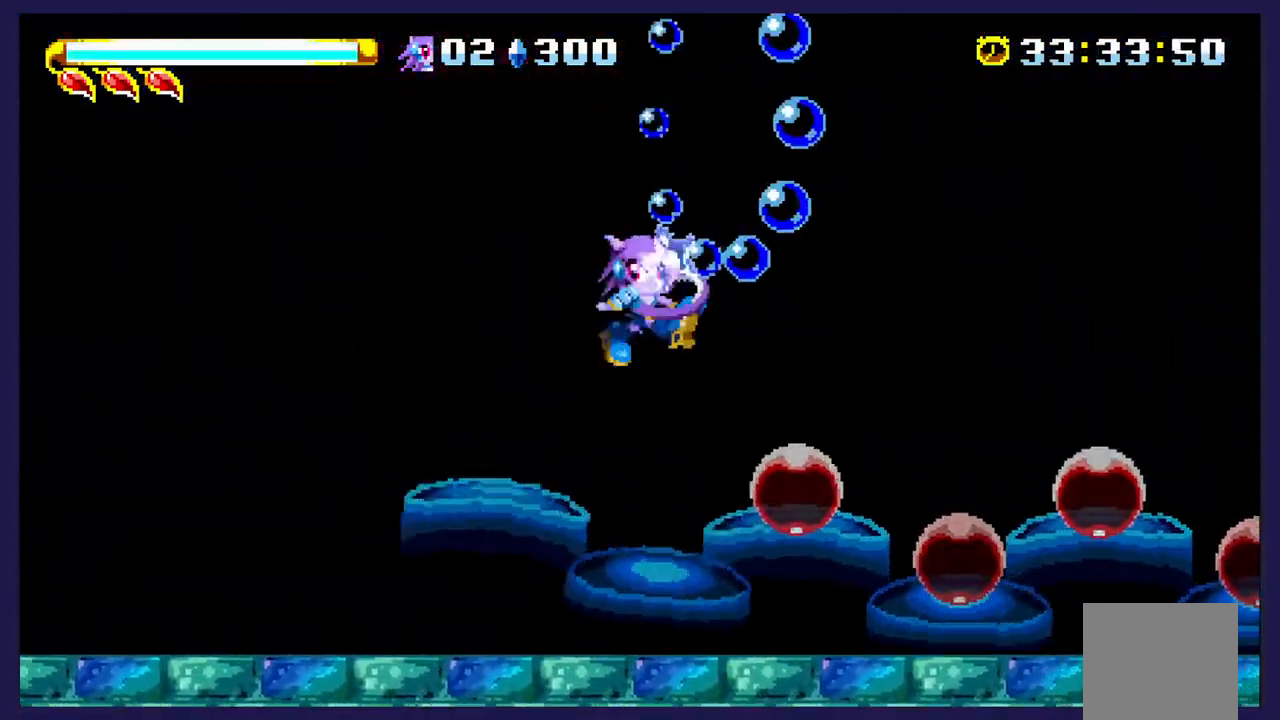
{"buttons": [], "left_stick": "center", "events": [[50, "X", "up"], [100, "DPAD_LEFT", "up"], [133, "X", "down"], [217, "DPAD_RIGHT", "down"], [233, "X", "up"], [333, "X", "down"], [433, "DPAD_RIGHT", "up"], [467, "X", "up"]]}
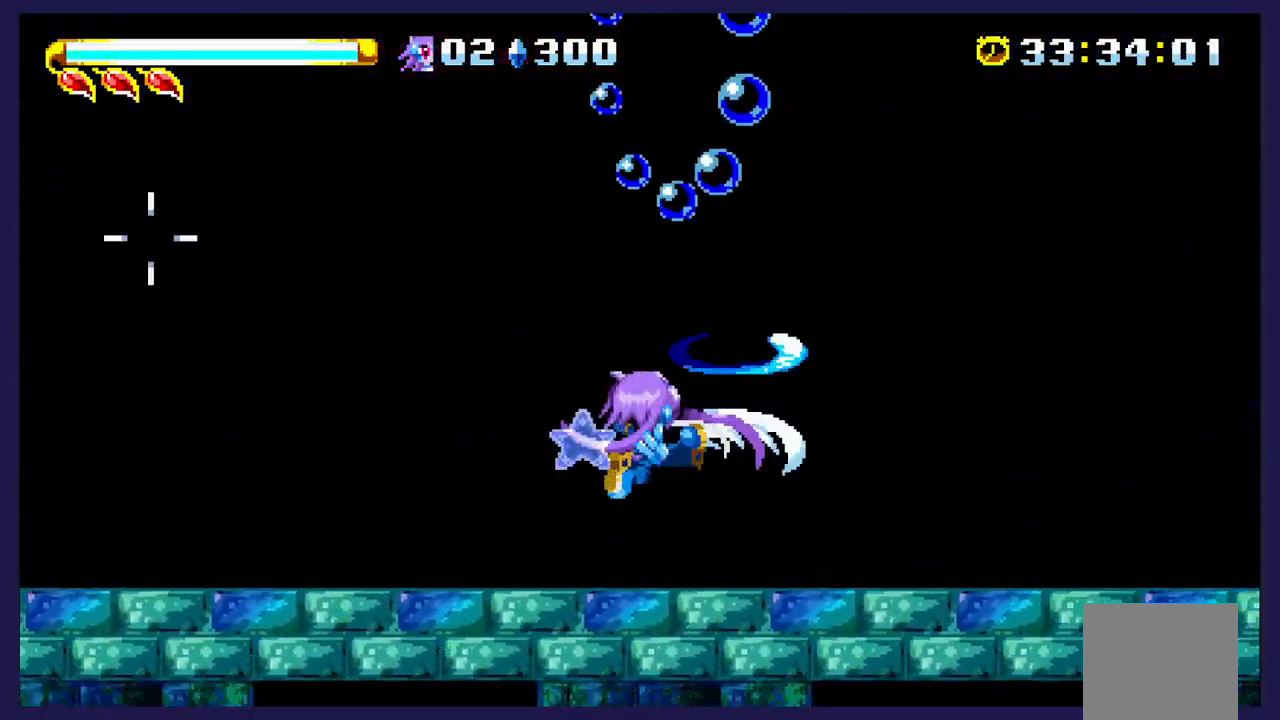
{"buttons": [], "left_stick": "center", "events": []}
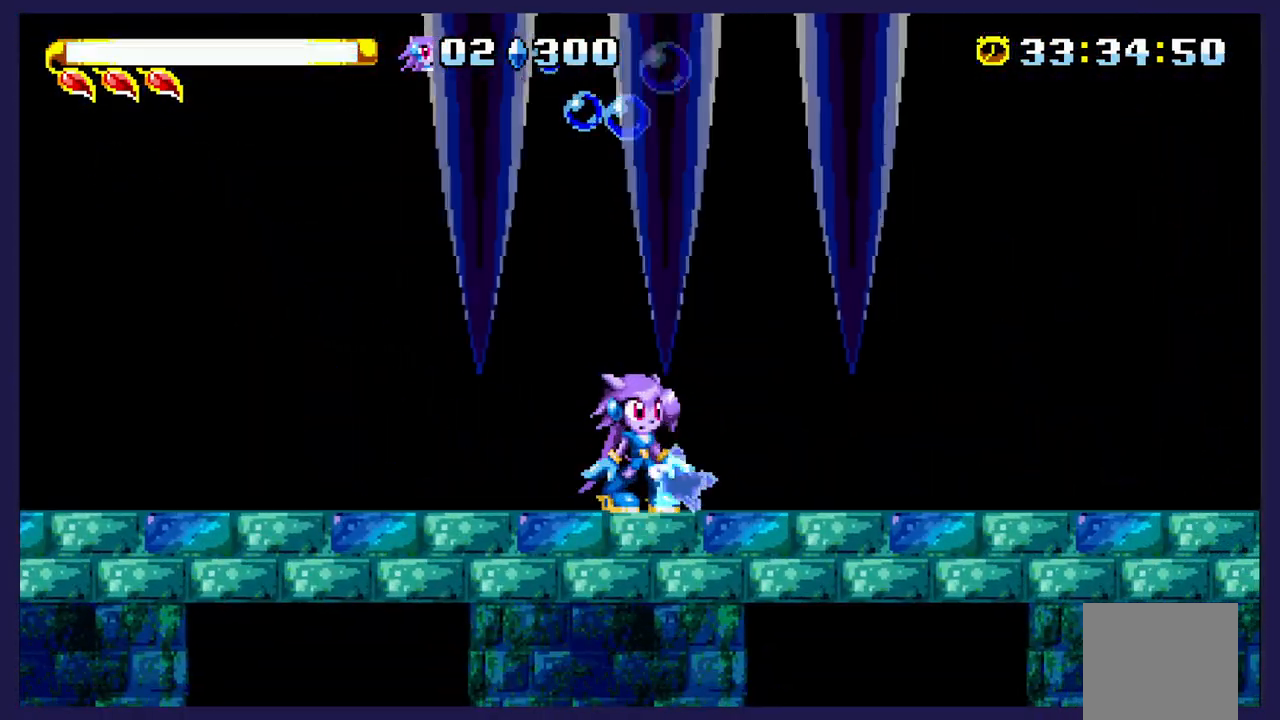
{"buttons": ["DPAD_LEFT"], "left_stick": "center", "events": [[183, "DPAD_LEFT", "down"]]}
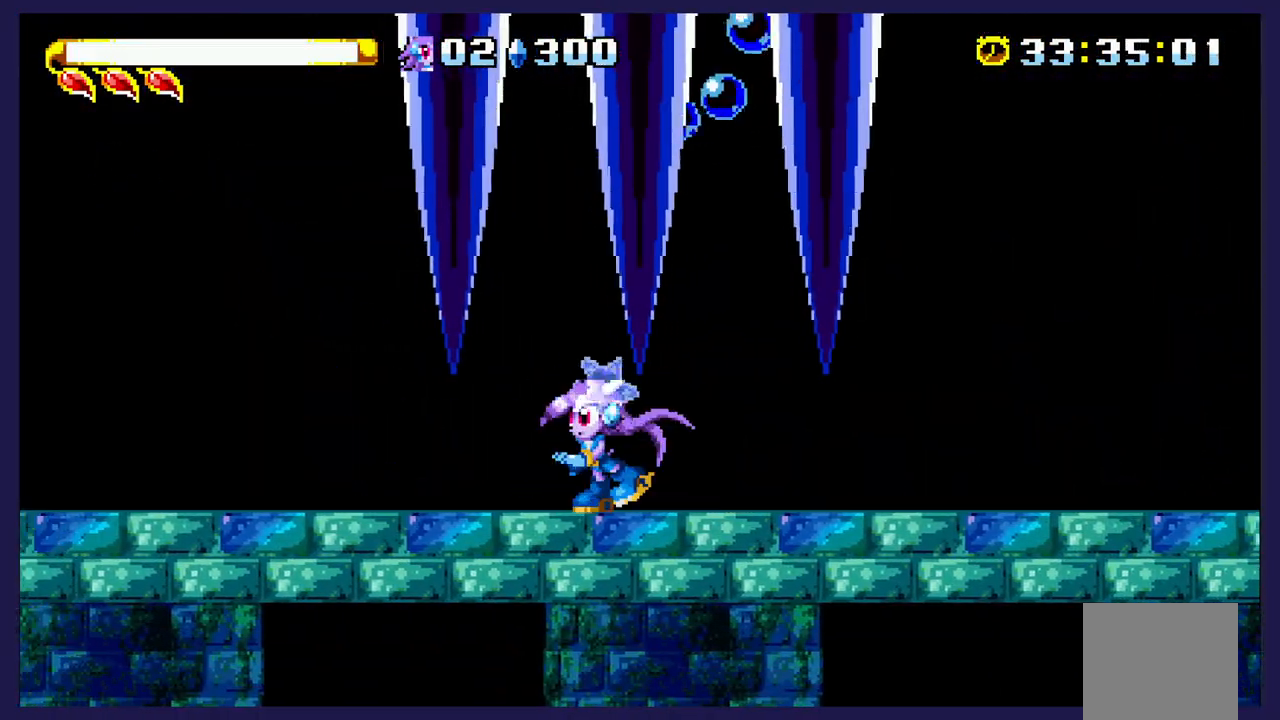
{"buttons": ["DPAD_LEFT"], "left_stick": "center", "events": []}
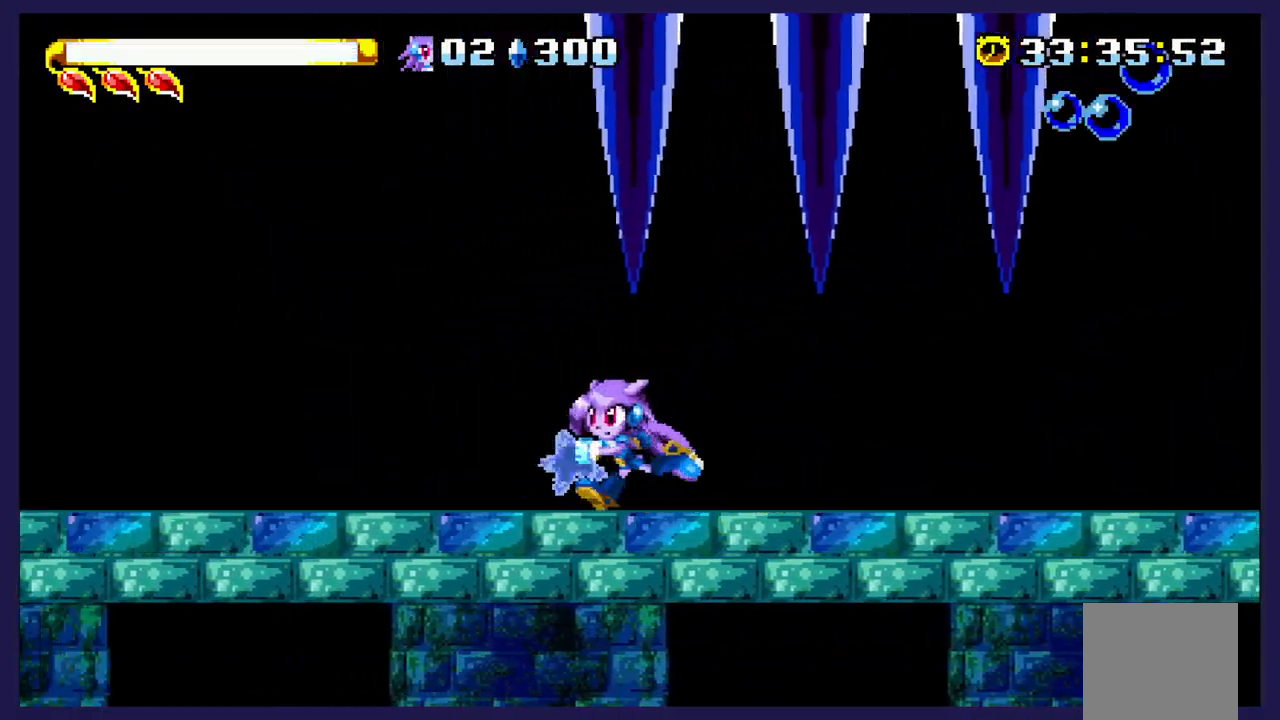
{"buttons": ["DPAD_LEFT"], "left_stick": "center", "events": []}
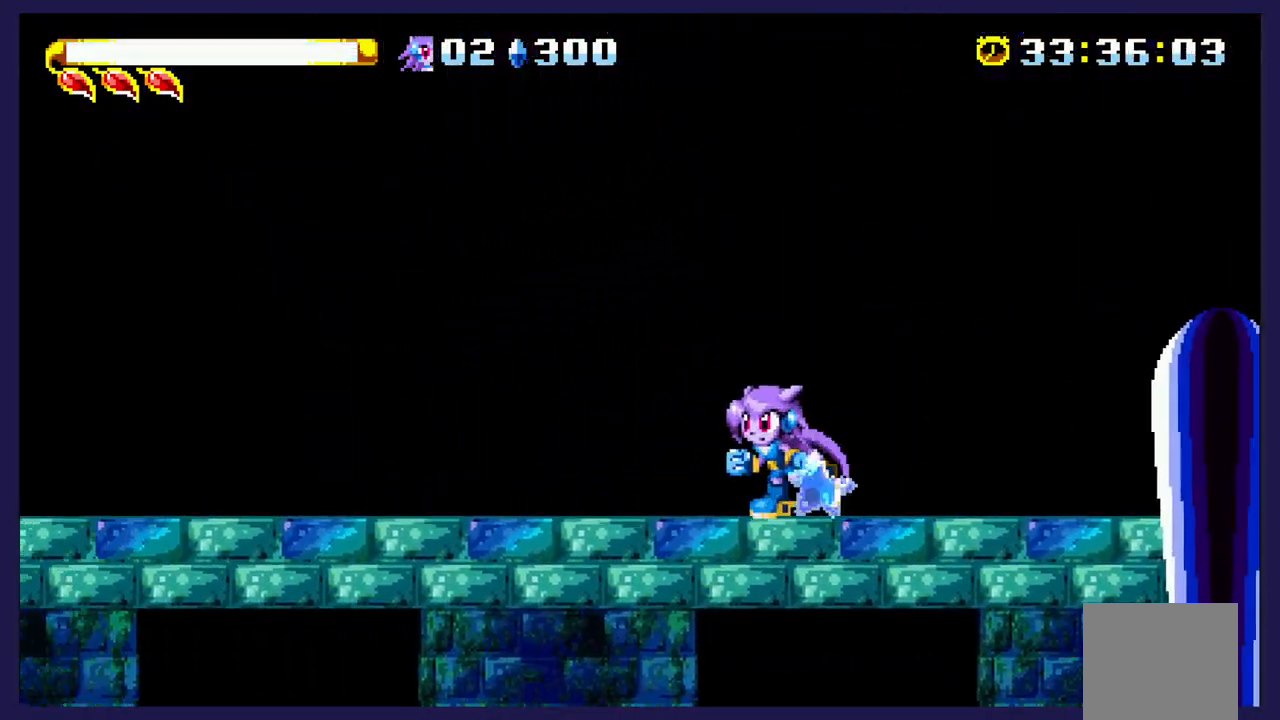
{"buttons": ["DPAD_RIGHT"], "left_stick": "center", "events": [[250, "DPAD_LEFT", "up"], [267, "DPAD_RIGHT", "down"]]}
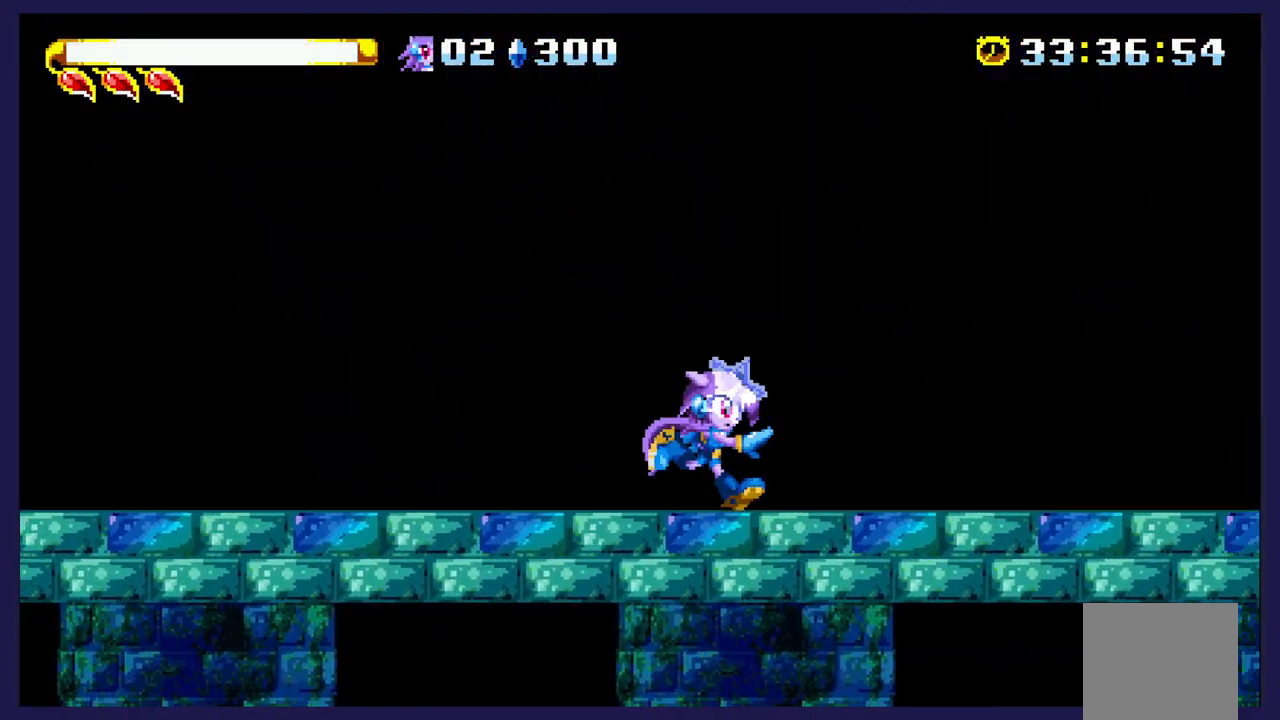
{"buttons": ["DPAD_RIGHT"], "left_stick": "center", "events": []}
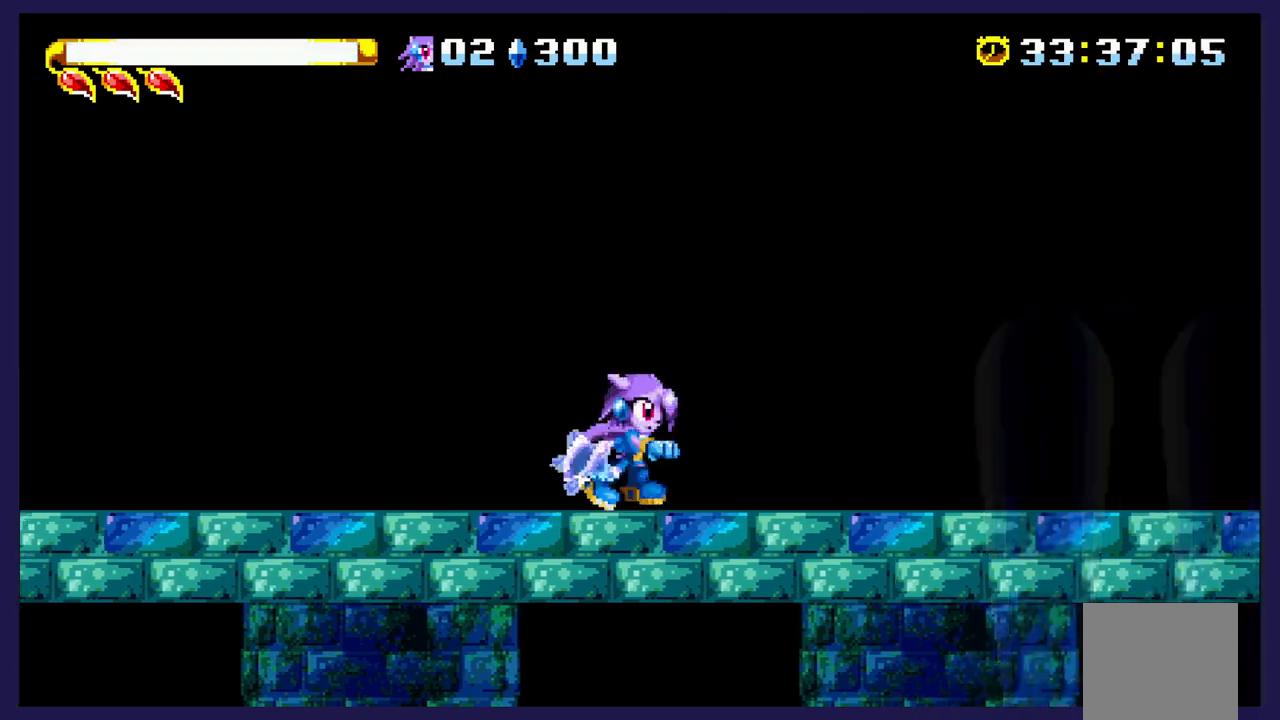
{"buttons": [], "left_stick": "center", "events": [[17, "DPAD_RIGHT", "up"], [233, "DPAD_RIGHT", "down"], [433, "DPAD_RIGHT", "up"]]}
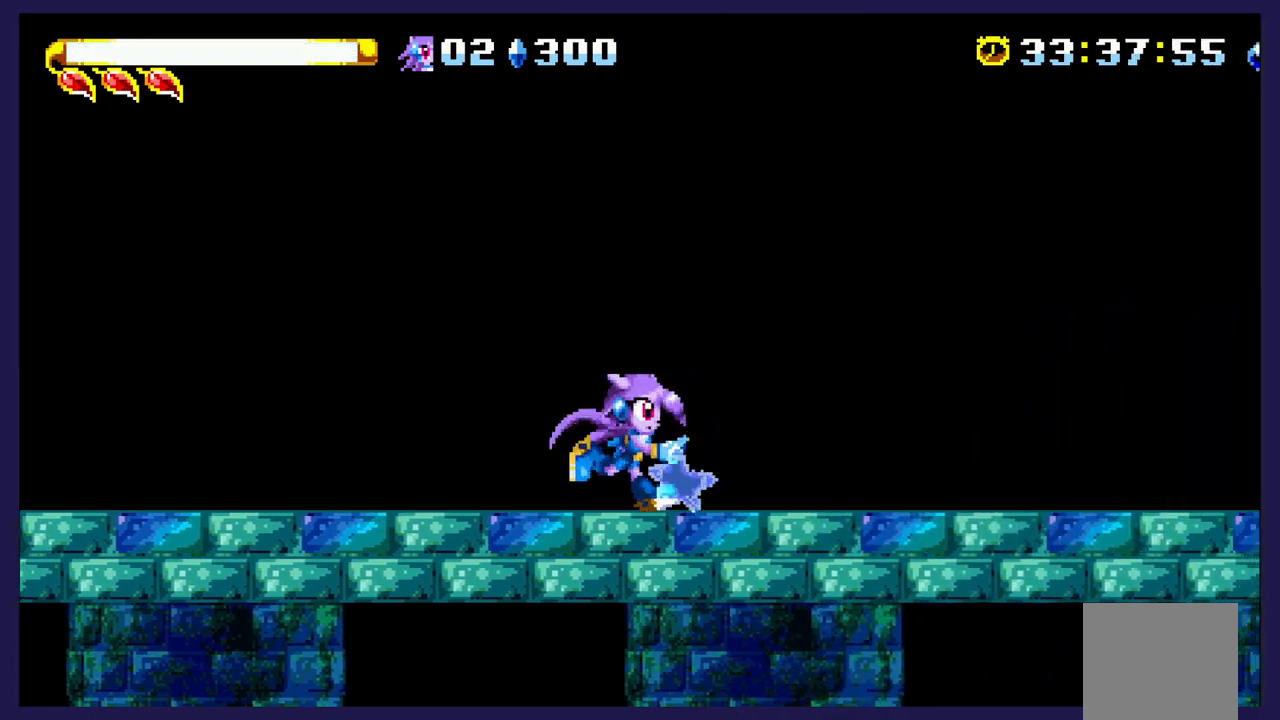
{"buttons": ["A", "DPAD_RIGHT"], "left_stick": "center", "events": [[283, "DPAD_RIGHT", "down"], [350, "A", "down"]]}
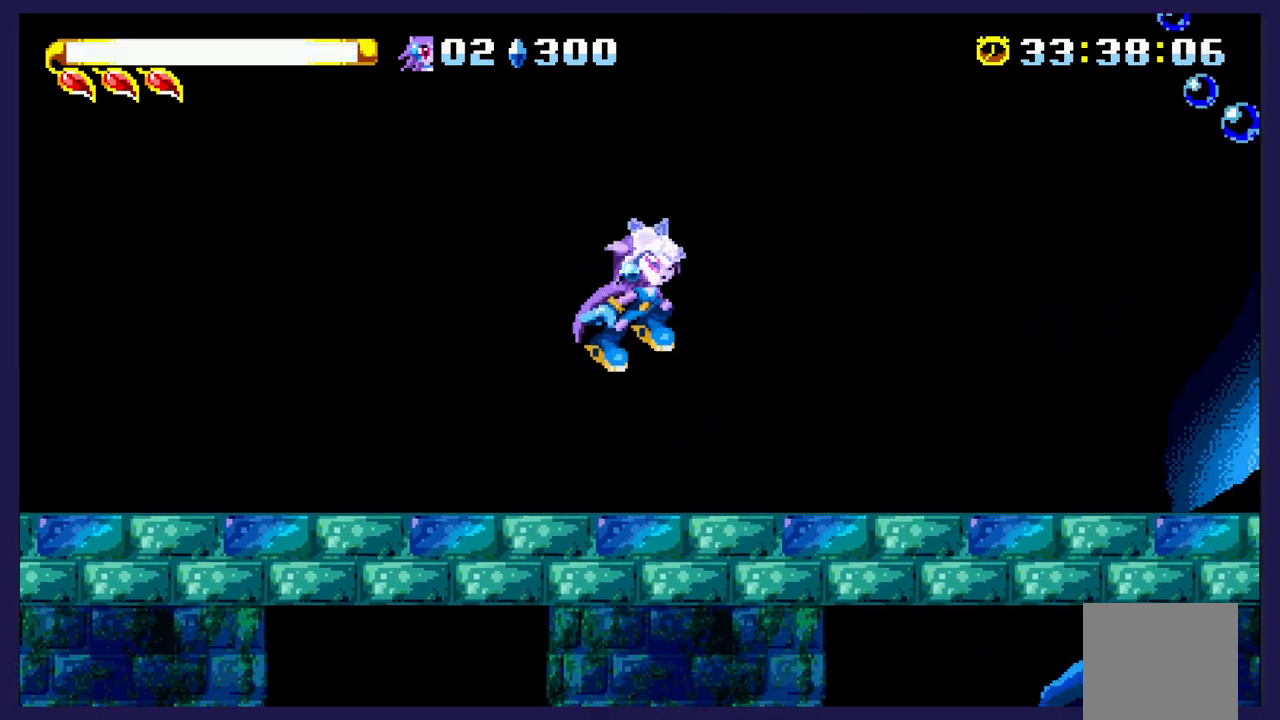
{"buttons": ["X", "DPAD_RIGHT"], "left_stick": "center", "events": [[250, "A", "up"], [383, "X", "down"]]}
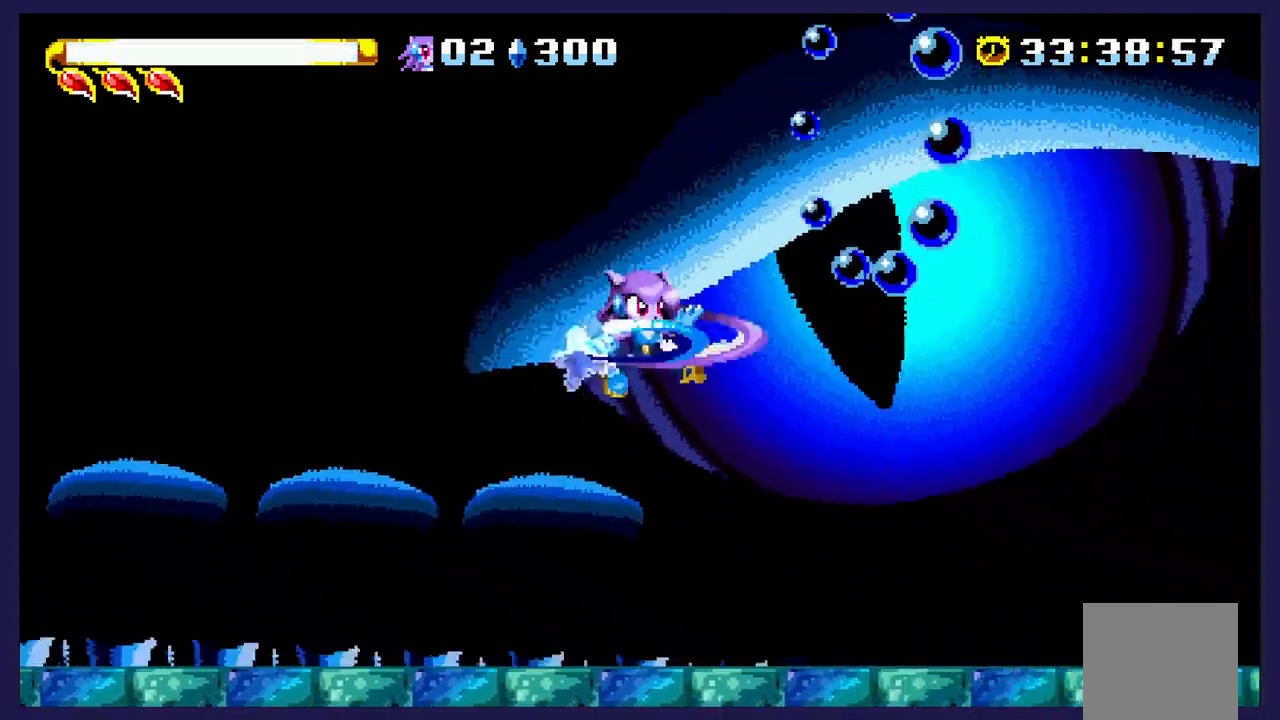
{"buttons": ["A", "DPAD_LEFT"], "left_stick": "center", "events": [[67, "DPAD_RIGHT", "up"], [100, "X", "up"], [133, "DPAD_LEFT", "down"], [450, "A", "down"]]}
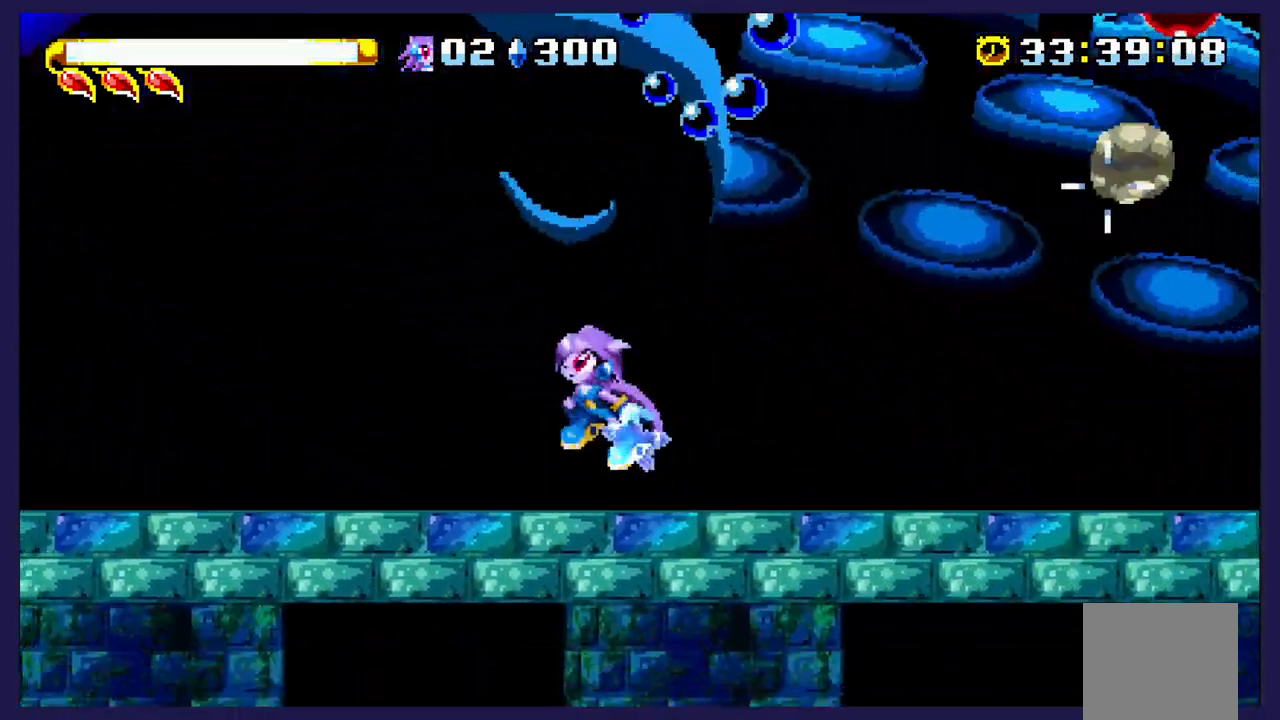
{"buttons": ["X", "DPAD_LEFT"], "left_stick": "center", "events": [[33, "DPAD_LEFT", "up"], [233, "DPAD_RIGHT", "down"], [350, "DPAD_RIGHT", "up"], [433, "A", "up"], [450, "DPAD_LEFT", "down"], [500, "X", "down"]]}
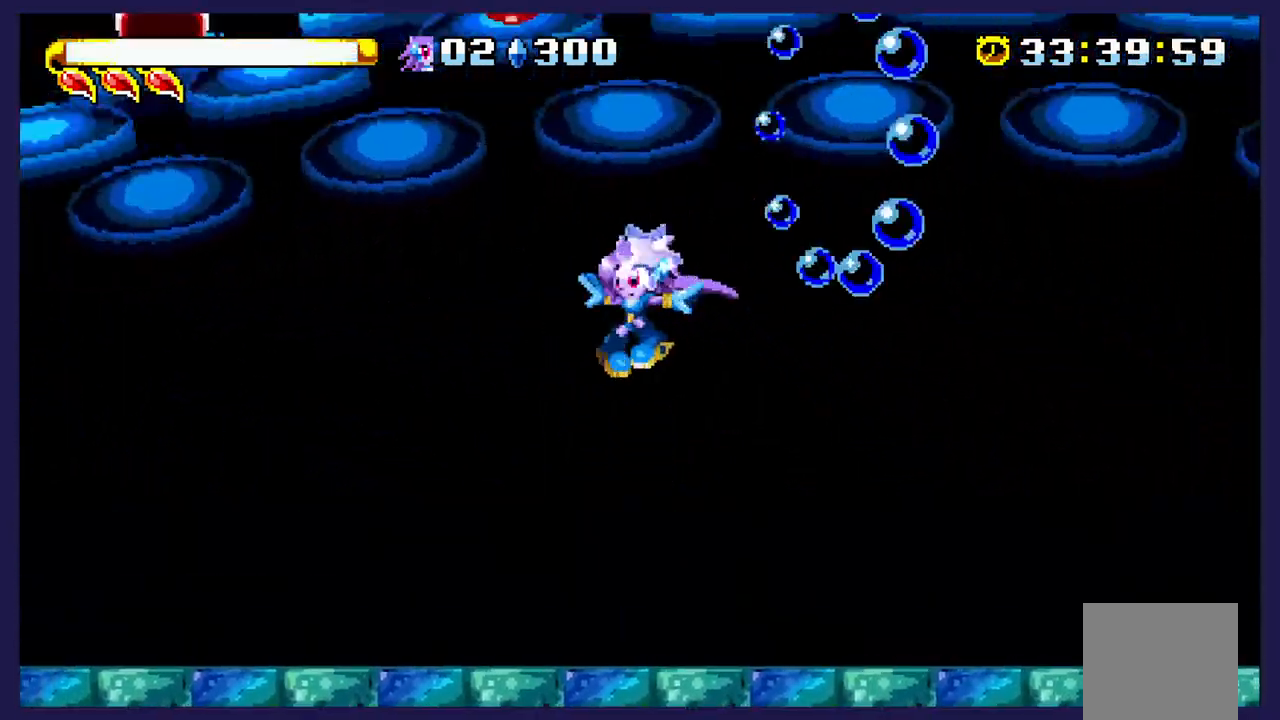
{"buttons": [], "left_stick": "center", "events": [[350, "DPAD_LEFT", "up"], [500, "X", "up"]]}
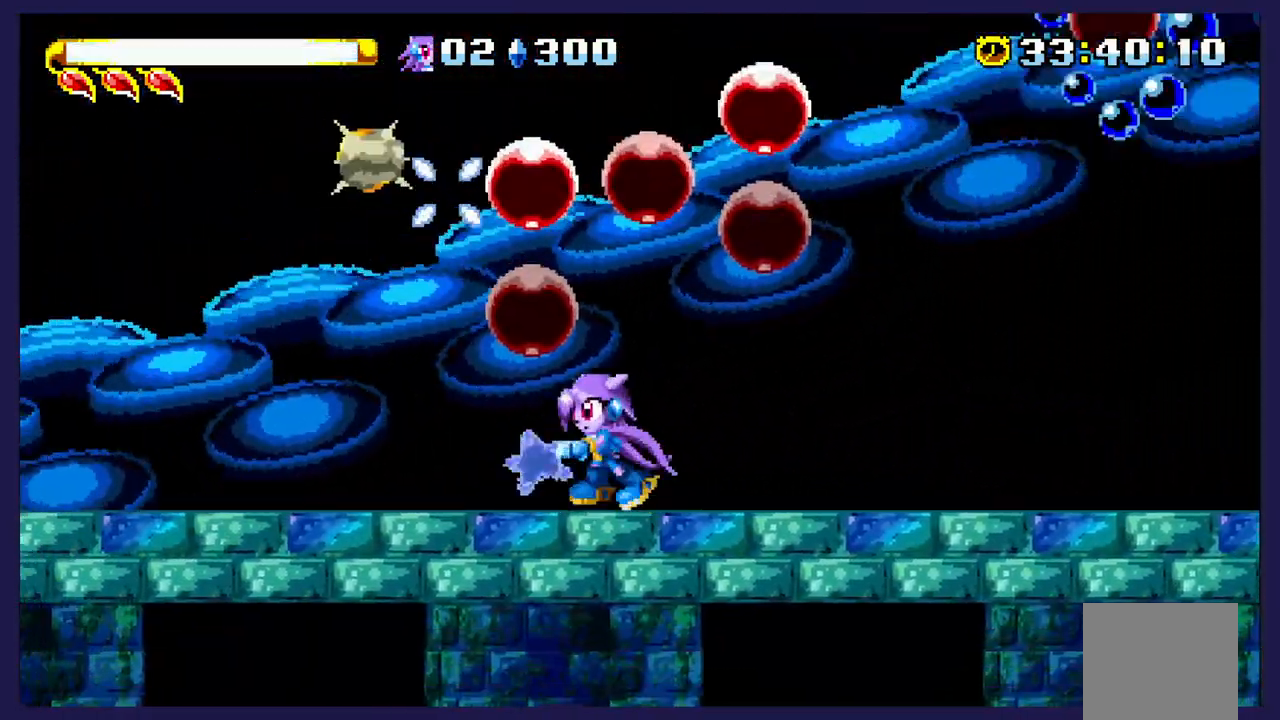
{"buttons": ["DPAD_RIGHT"], "left_stick": "center", "events": [[117, "A", "down"], [250, "DPAD_LEFT", "down"], [283, "A", "up"], [350, "X", "down"], [383, "DPAD_LEFT", "up"], [433, "DPAD_RIGHT", "down"], [483, "X", "up"]]}
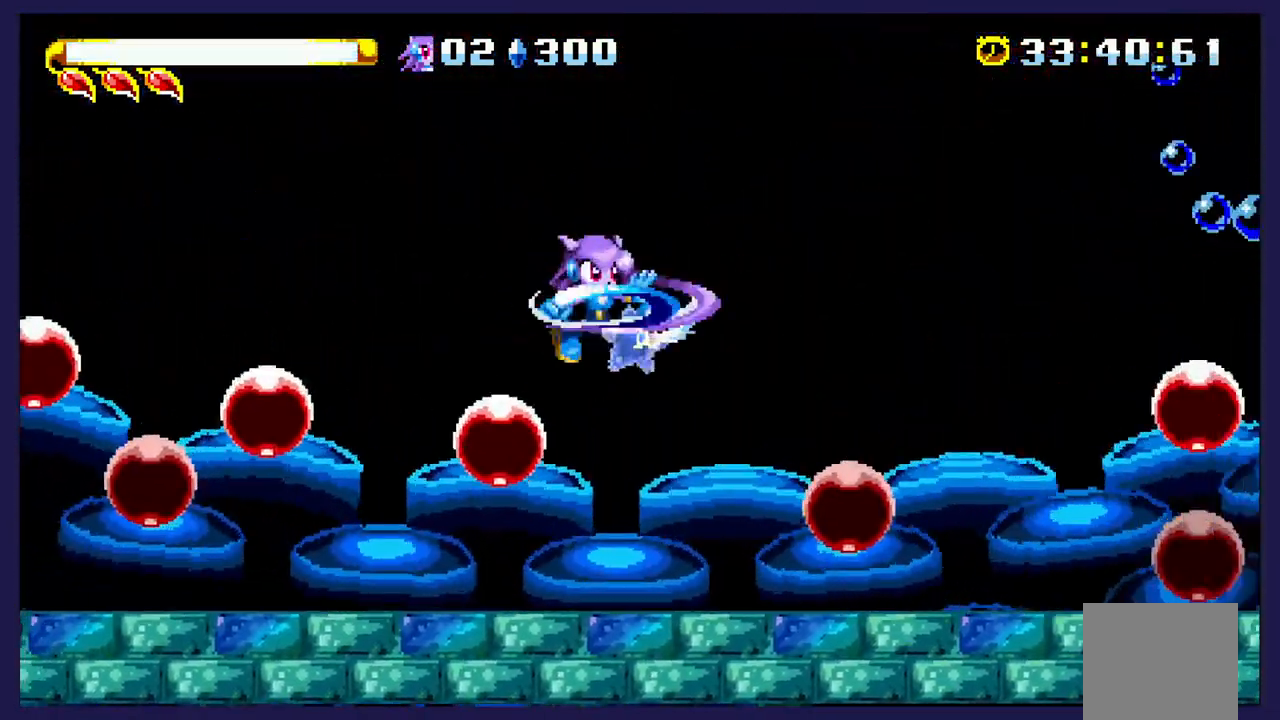
{"buttons": ["X", "DPAD_RIGHT"], "left_stick": "center", "events": [[67, "X", "down"], [200, "X", "up"], [250, "X", "down"], [400, "X", "up"], [450, "X", "down"]]}
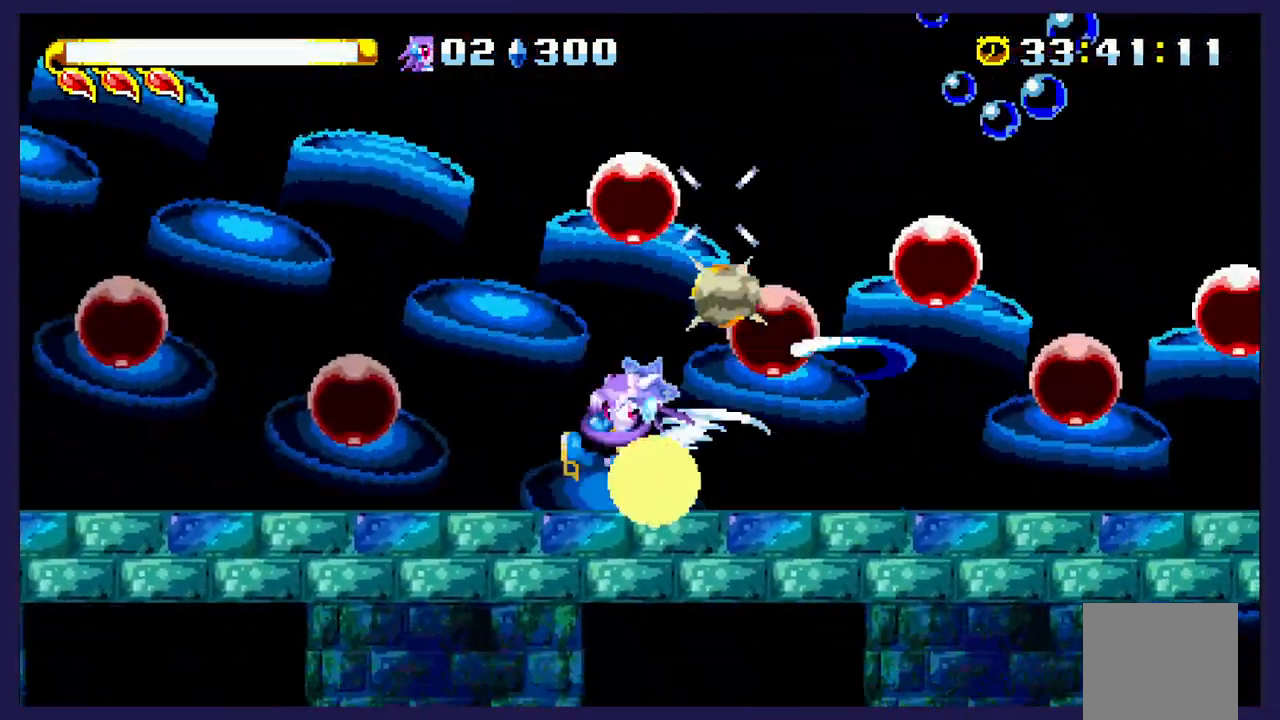
{"buttons": ["A"], "left_stick": "center", "events": [[83, "X", "up"], [117, "DPAD_RIGHT", "up"], [300, "DPAD_LEFT", "down"], [317, "A", "down"], [383, "DPAD_LEFT", "up"]]}
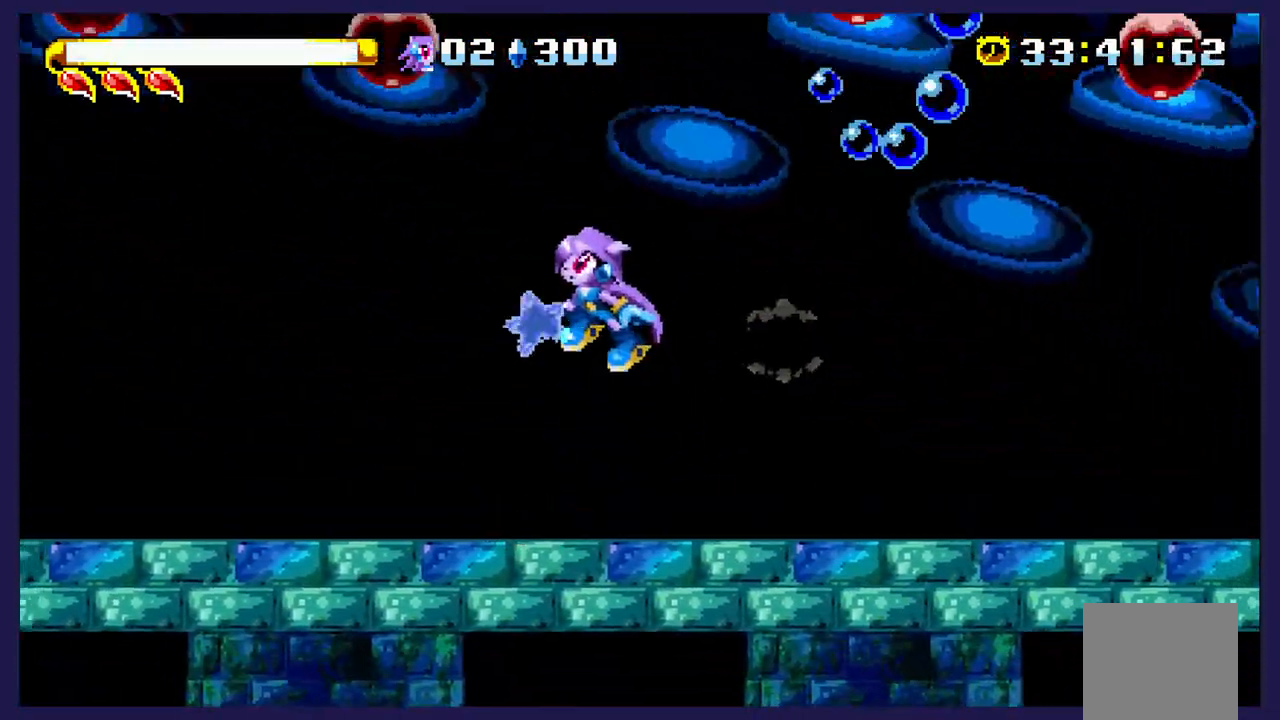
{"buttons": ["X", "DPAD_RIGHT"], "left_stick": "center", "events": [[100, "DPAD_RIGHT", "down"], [150, "A", "up"], [217, "X", "down"], [367, "X", "up"], [450, "X", "down"]]}
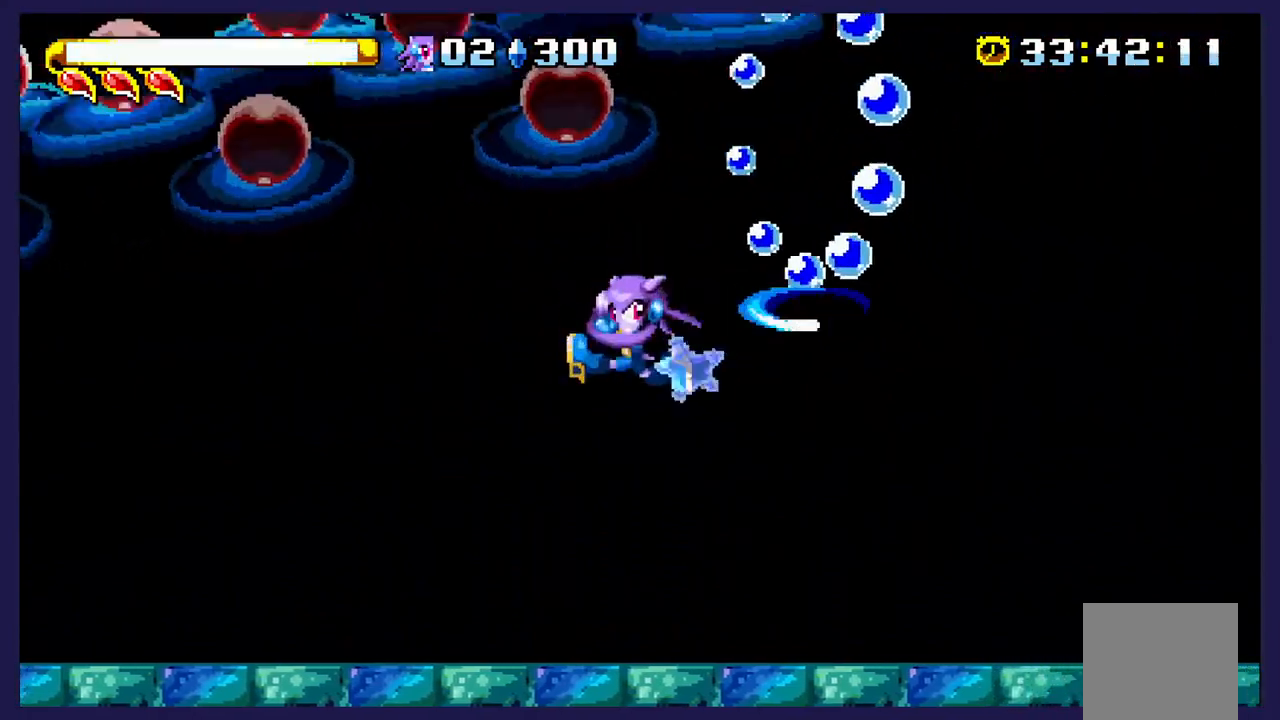
{"buttons": ["A", "DPAD_LEFT"], "left_stick": "center", "events": [[267, "DPAD_RIGHT", "up"], [283, "X", "up"], [383, "DPAD_LEFT", "down"], [500, "A", "down"]]}
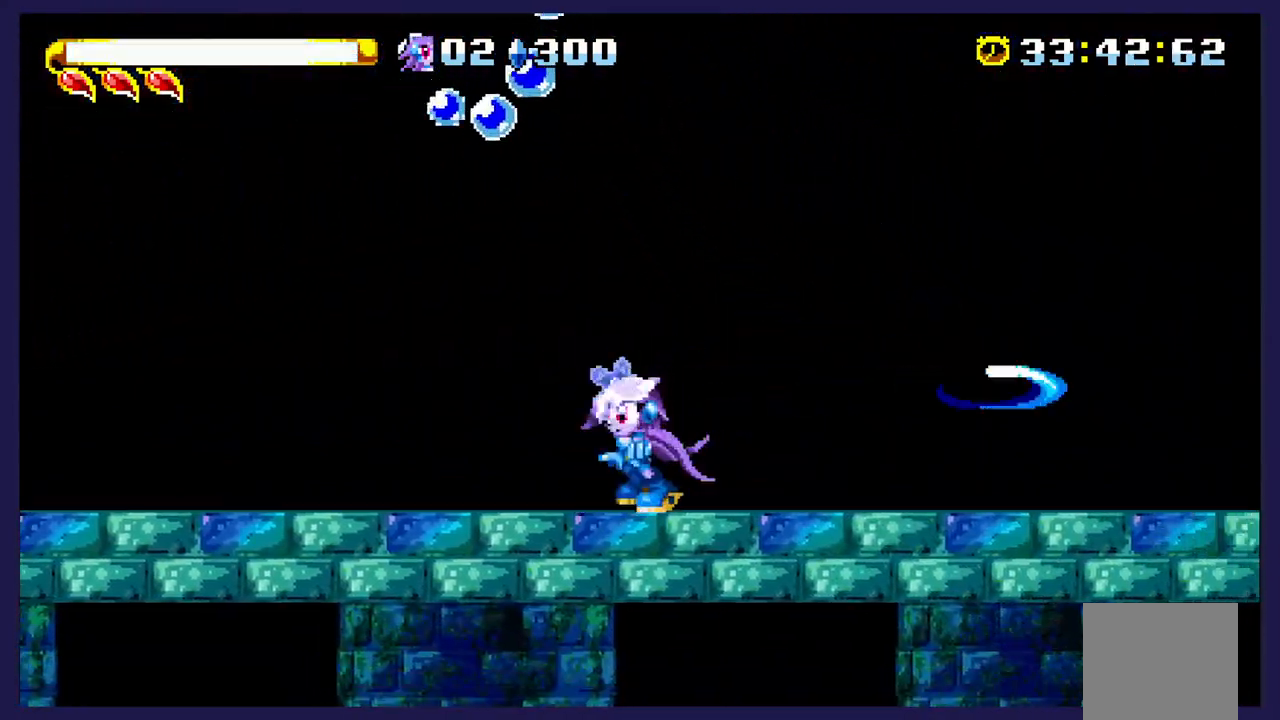
{"buttons": ["A", "DPAD_UP"], "left_stick": "center", "events": [[167, "DPAD_LEFT", "up"], [267, "DPAD_RIGHT", "down"], [283, "A", "up"], [367, "A", "down"], [383, "DPAD_RIGHT", "up"], [417, "DPAD_UP", "down"]]}
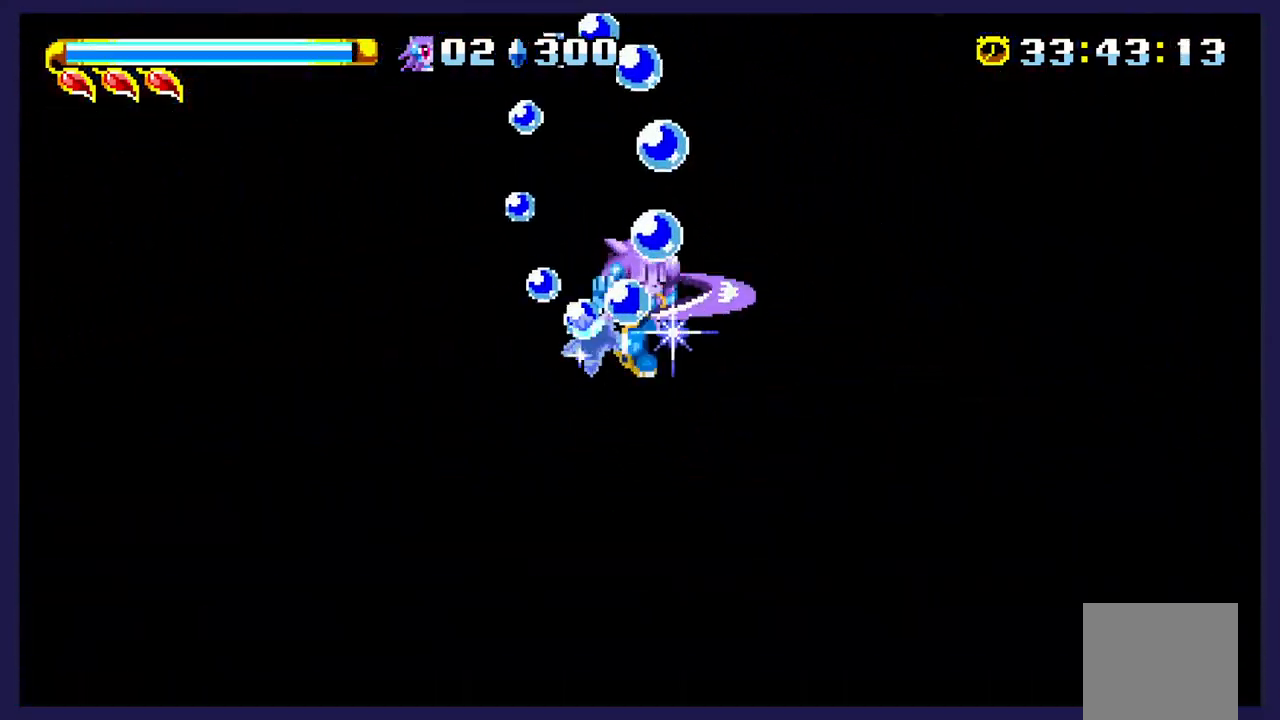
{"buttons": ["DPAD_LEFT"], "left_stick": "center", "events": [[67, "A", "up"], [167, "DPAD_LEFT", "down"], [317, "DPAD_UP", "up"]]}
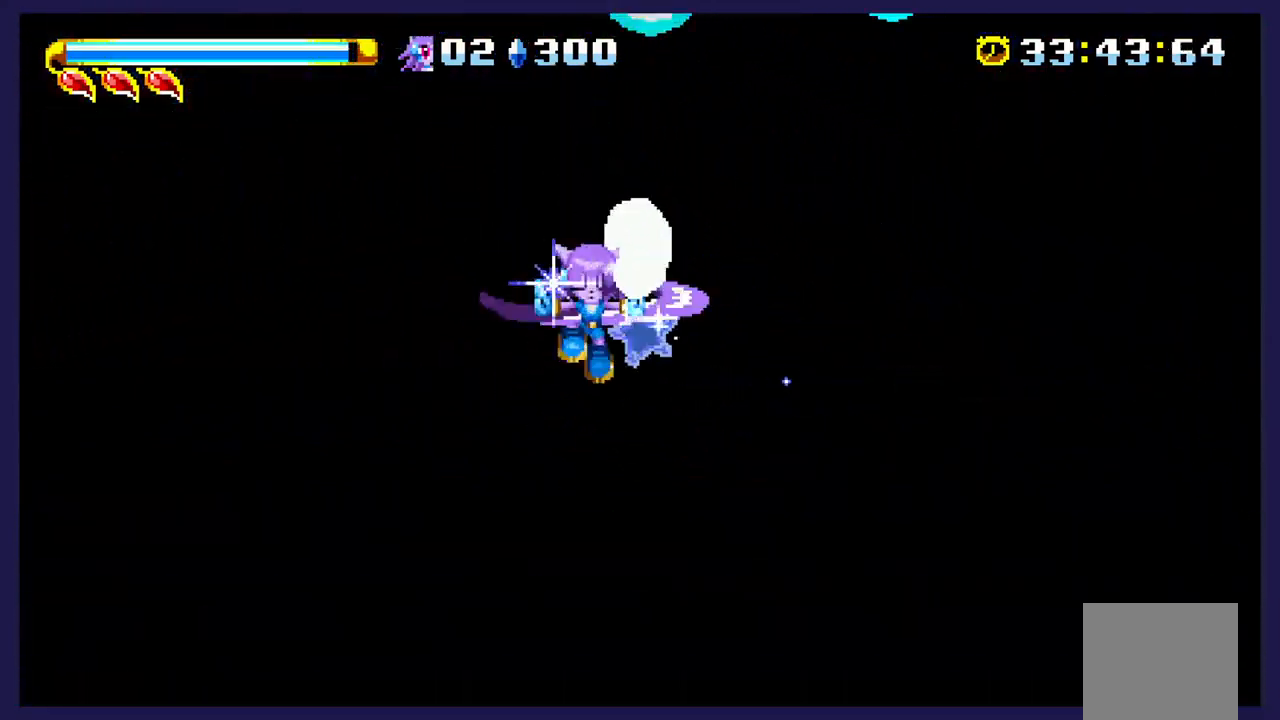
{"buttons": ["DPAD_RIGHT"], "left_stick": "center", "events": [[50, "DPAD_DOWN", "down"], [50, "DPAD_LEFT", "up"], [117, "DPAD_RIGHT", "down"], [133, "DPAD_DOWN", "up"]]}
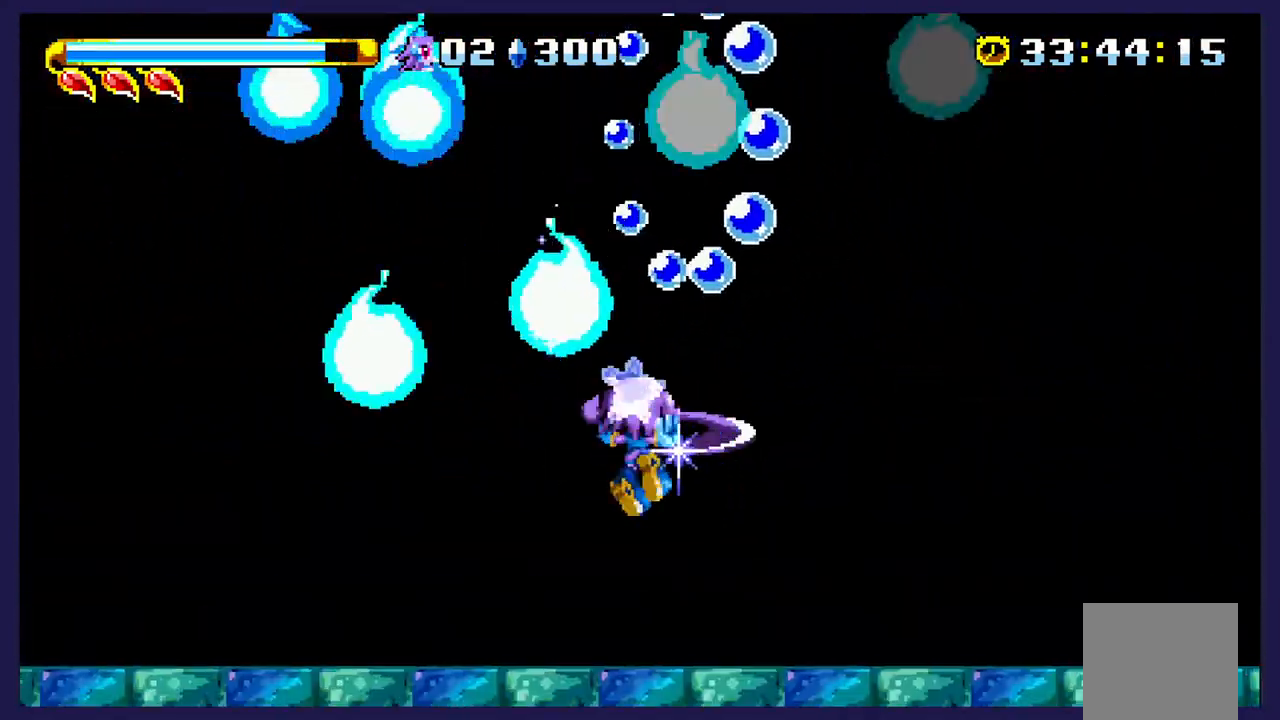
{"buttons": ["DPAD_RIGHT"], "left_stick": "center", "events": []}
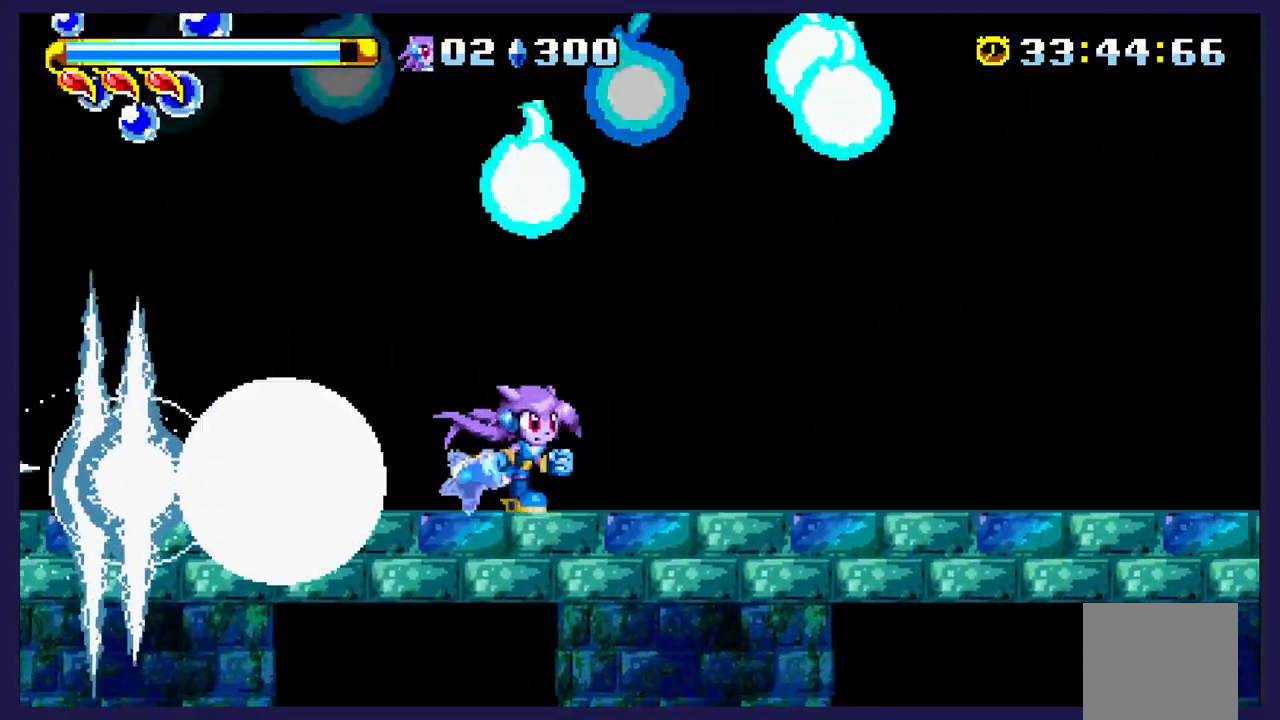
{"buttons": ["DPAD_RIGHT"], "left_stick": "center", "events": [[233, "B", "down"], [383, "B", "up"]]}
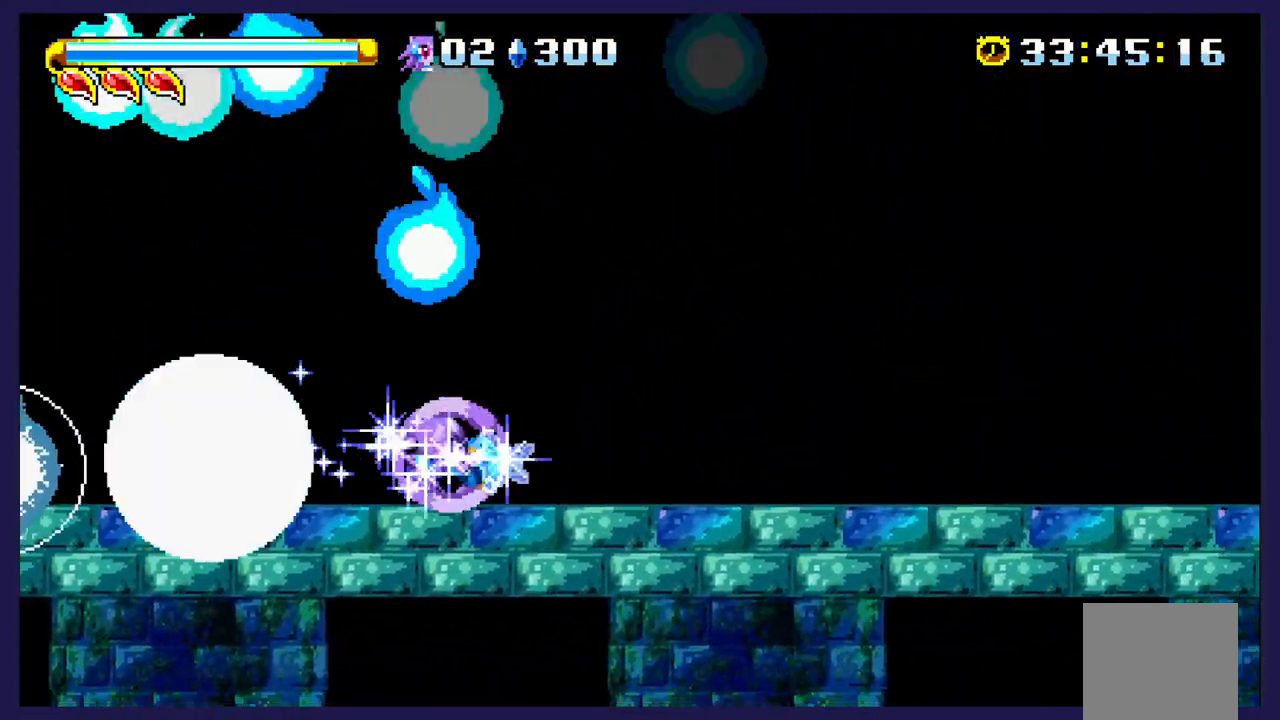
{"buttons": ["DPAD_RIGHT"], "left_stick": "center", "events": []}
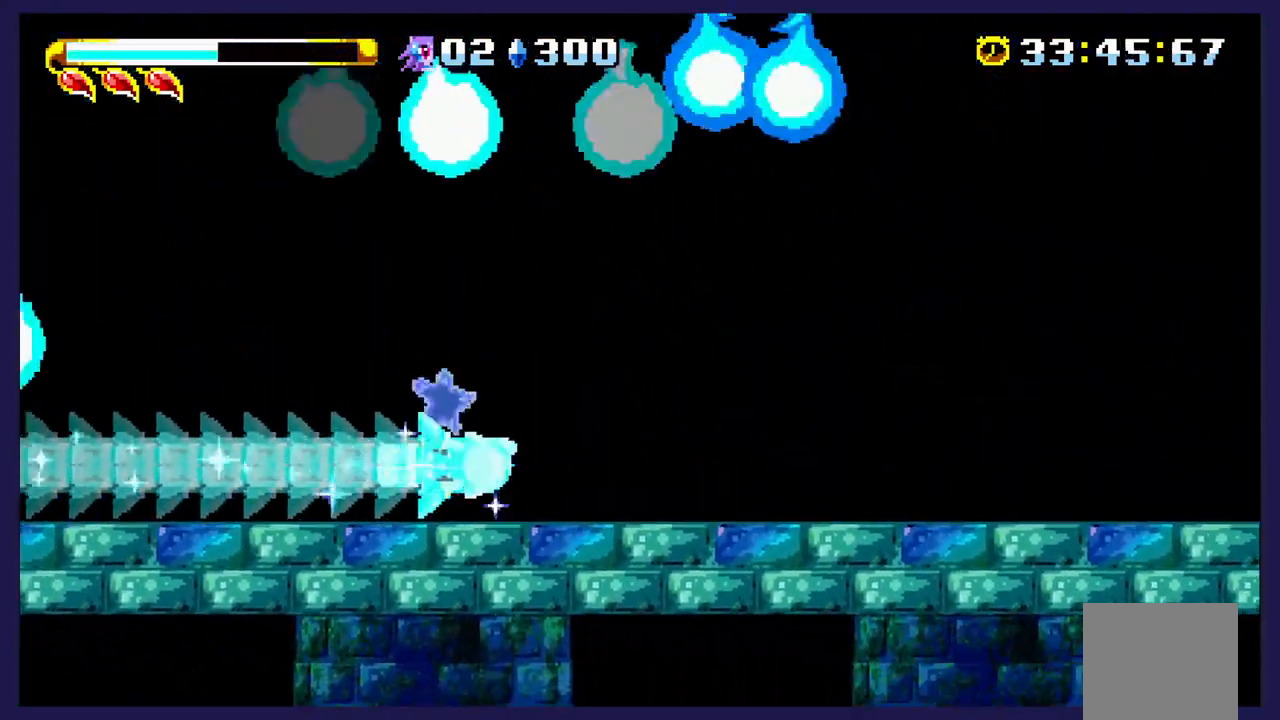
{"buttons": ["DPAD_RIGHT"], "left_stick": "center", "events": []}
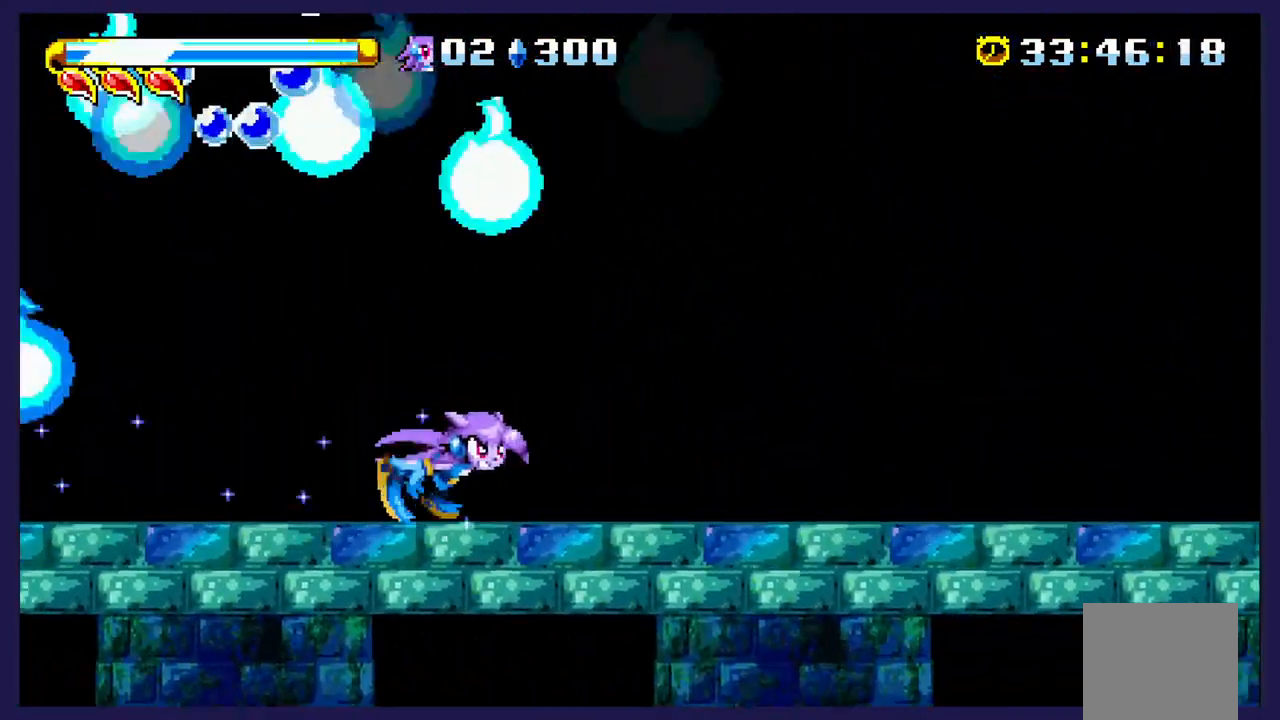
{"buttons": ["DPAD_RIGHT"], "left_stick": "center", "events": []}
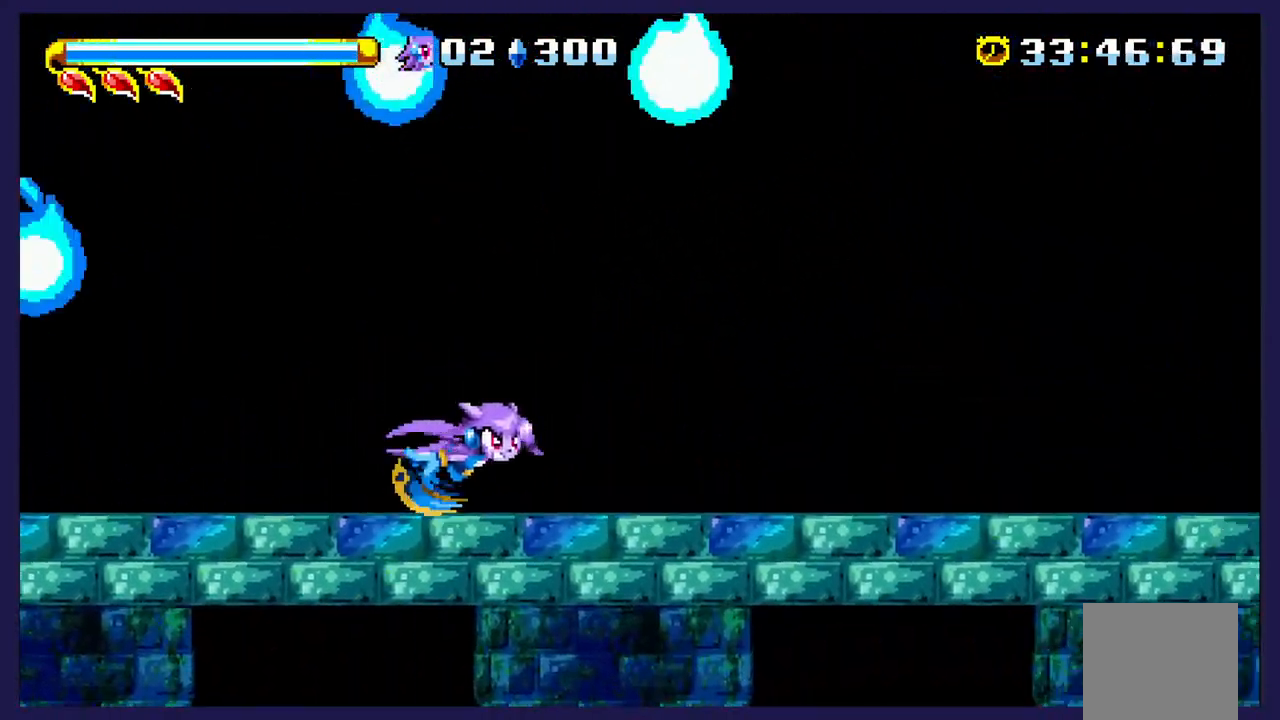
{"buttons": ["DPAD_RIGHT"], "left_stick": "center", "events": []}
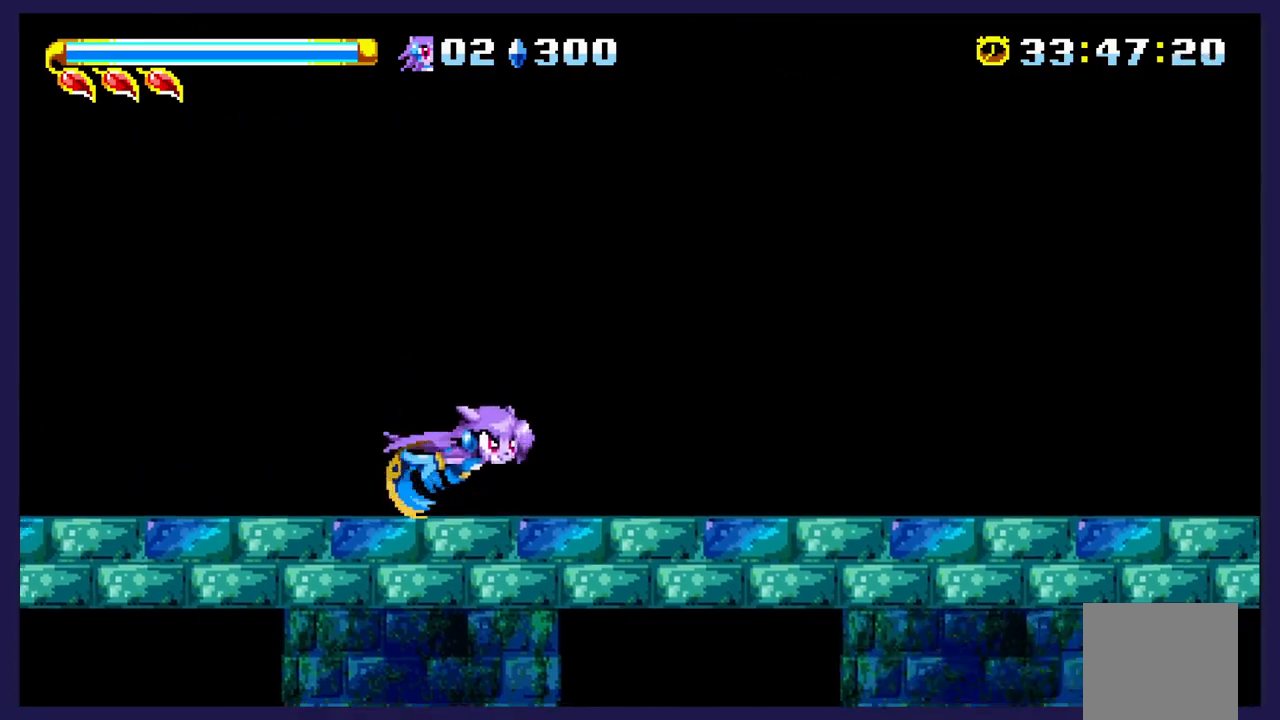
{"buttons": ["DPAD_RIGHT"], "left_stick": "center", "events": []}
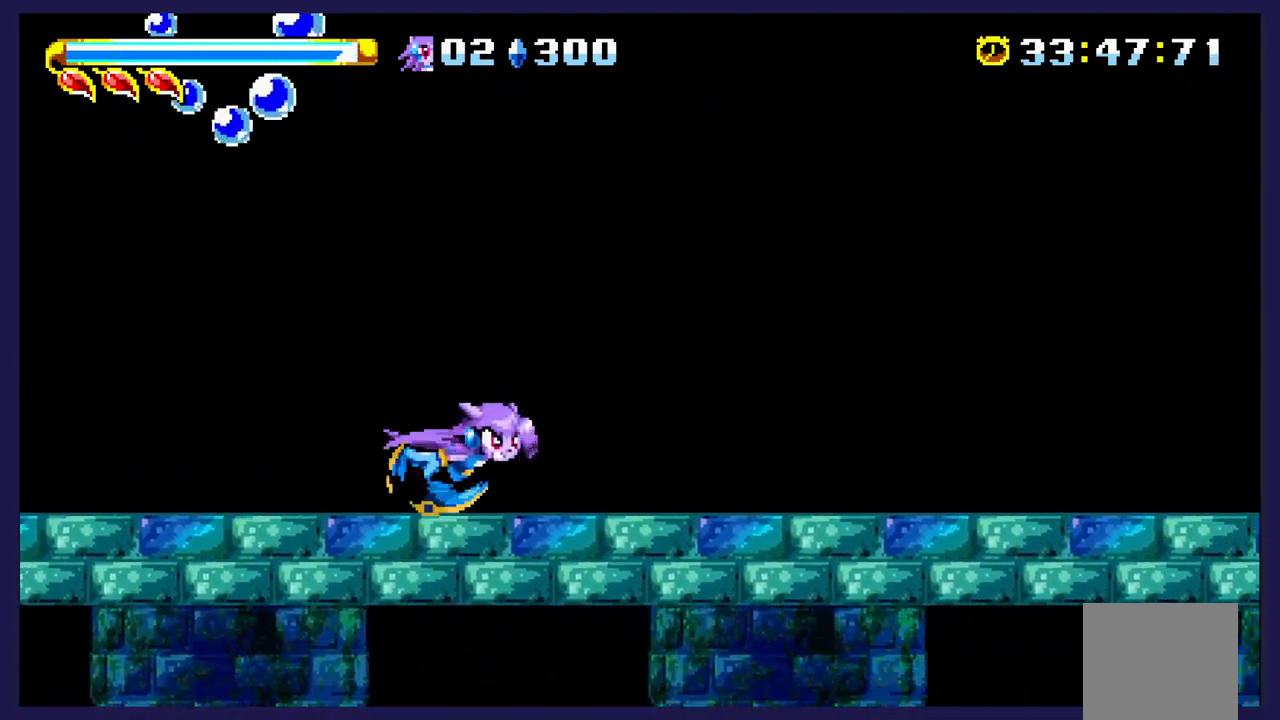
{"buttons": ["DPAD_RIGHT"], "left_stick": "center", "events": []}